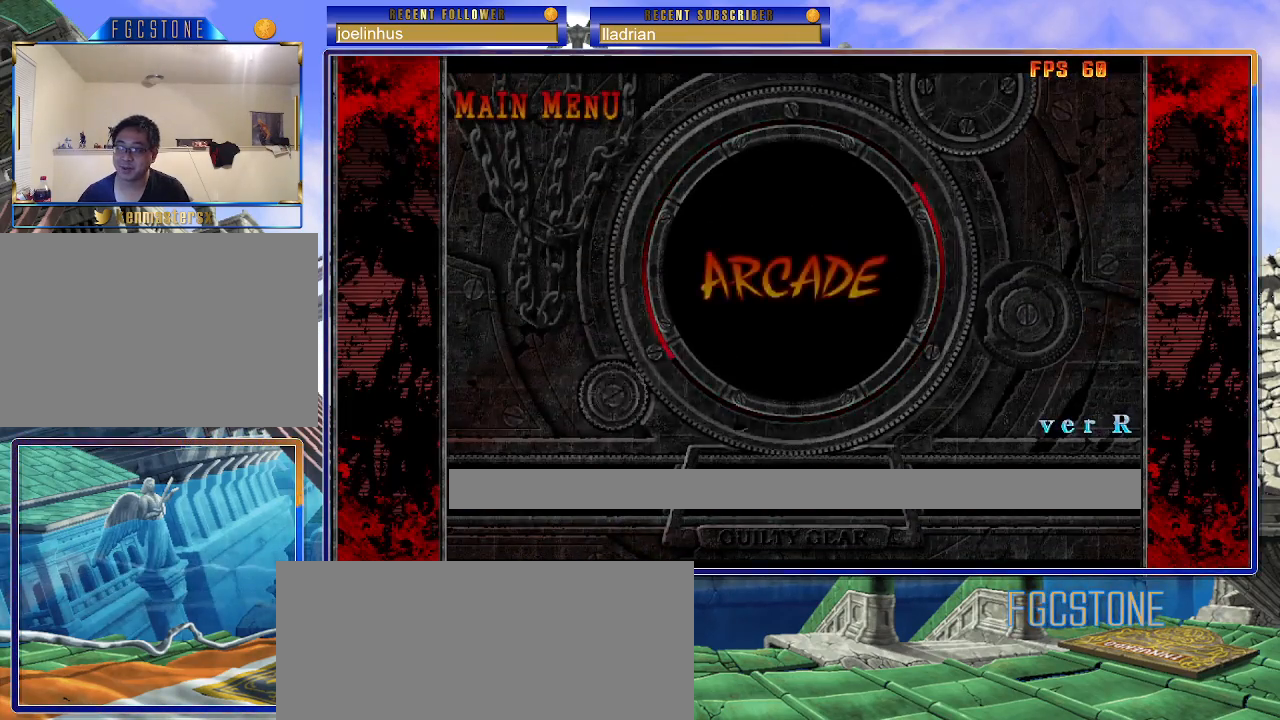
Gameplay with a controller (arcade stick); each line is a JSON object with the inputs held at the frame after it. "events" lists button and stick changes between this image and that frame as [ms after this image, input, new state], when the widget could be followed in between. Not read: L3 R3 left_stick other_buttons.
{"buttons": [], "events": []}
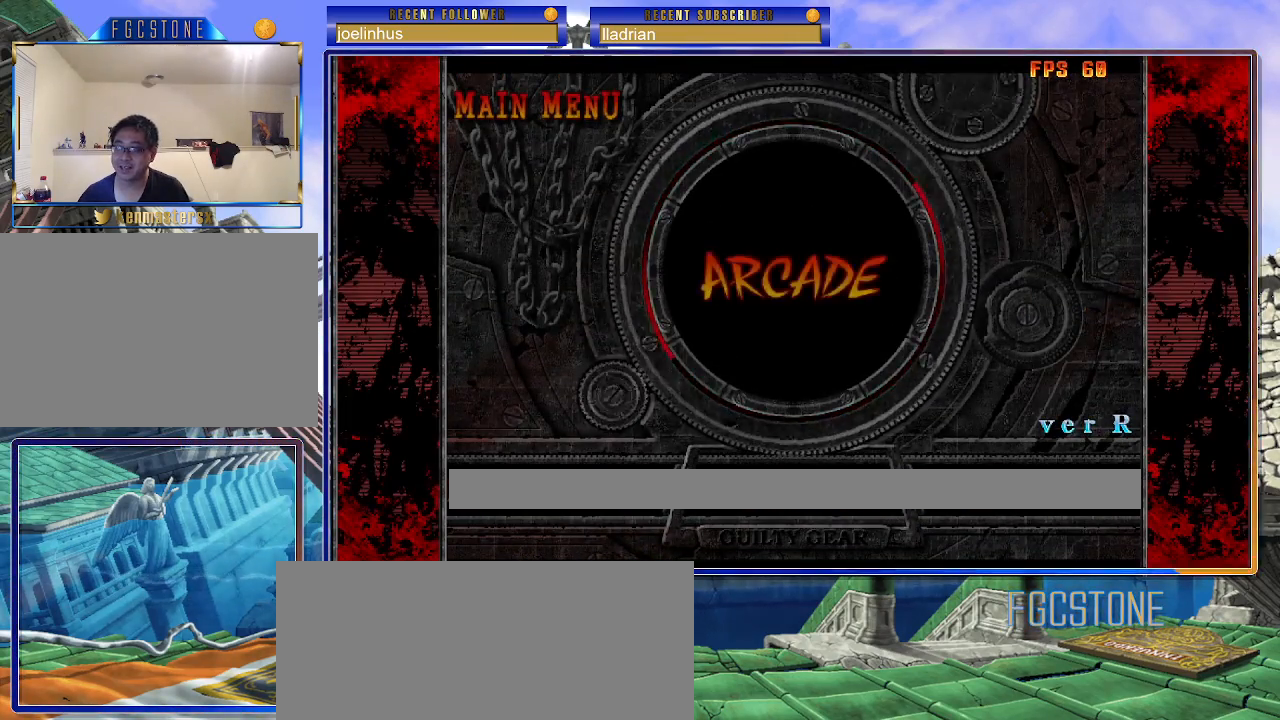
{"buttons": [], "events": []}
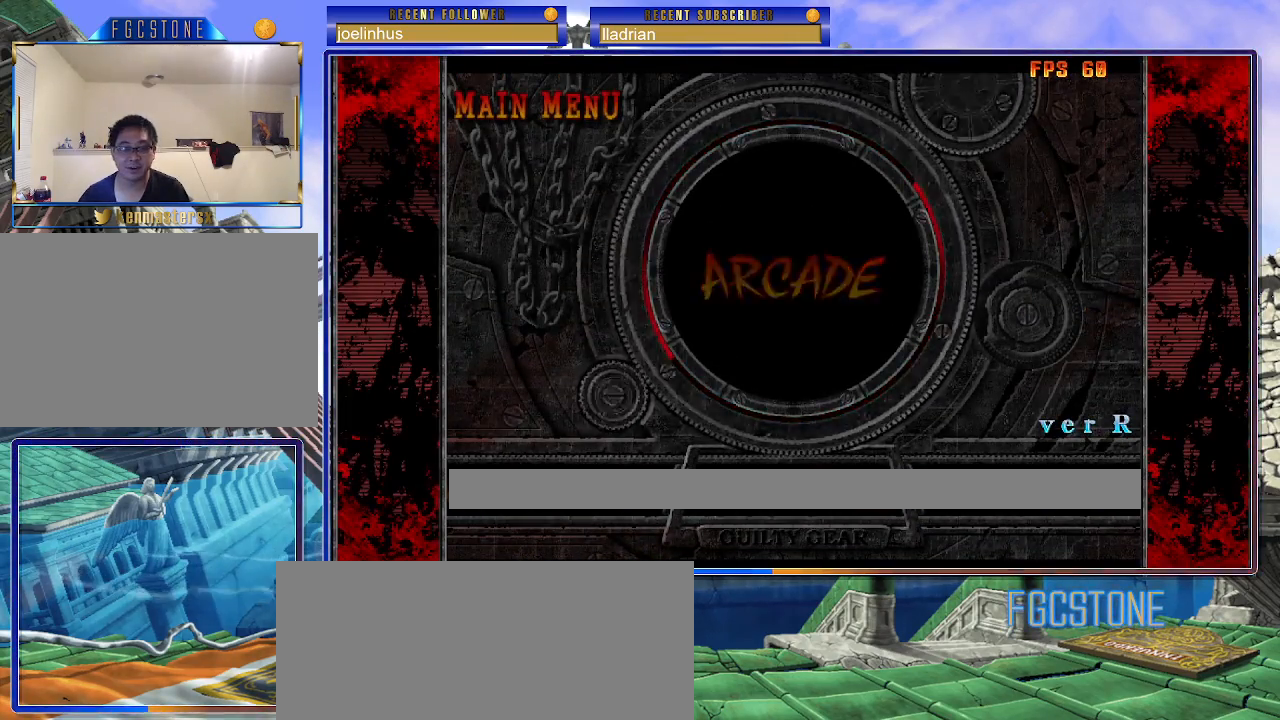
{"buttons": [], "events": []}
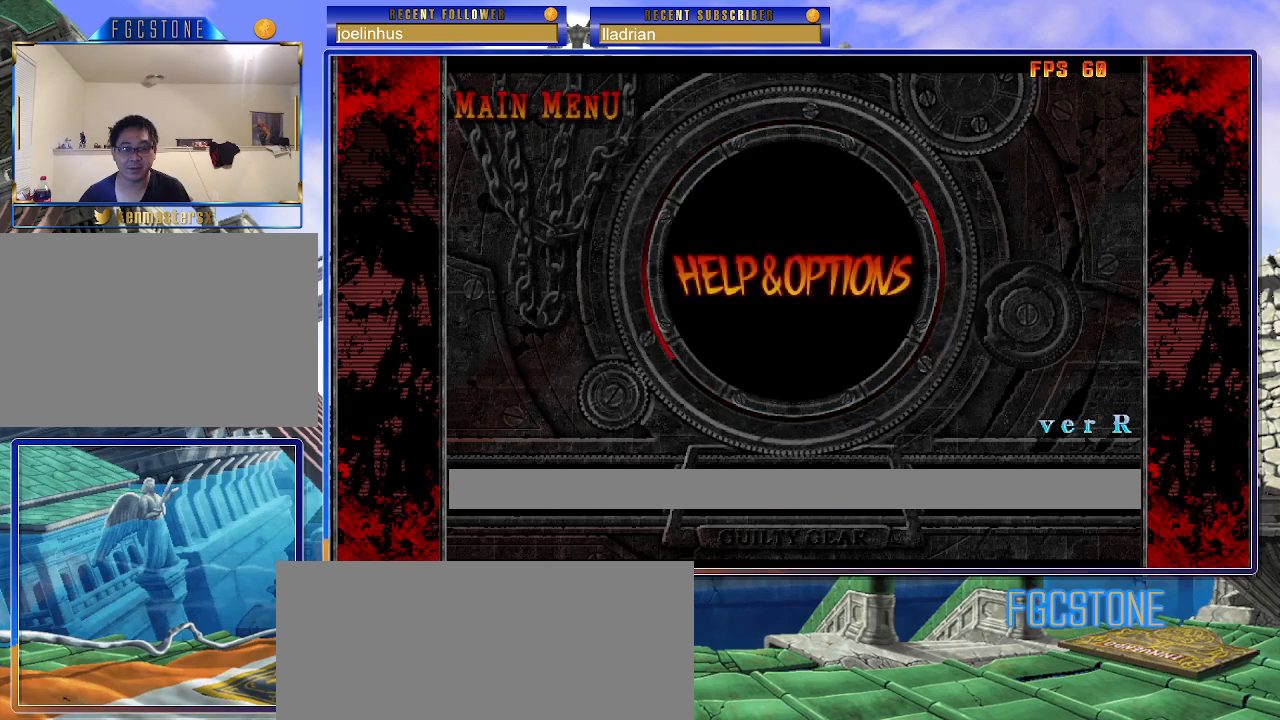
{"buttons": [], "events": [[100, "P", "down"], [183, "P", "up"]]}
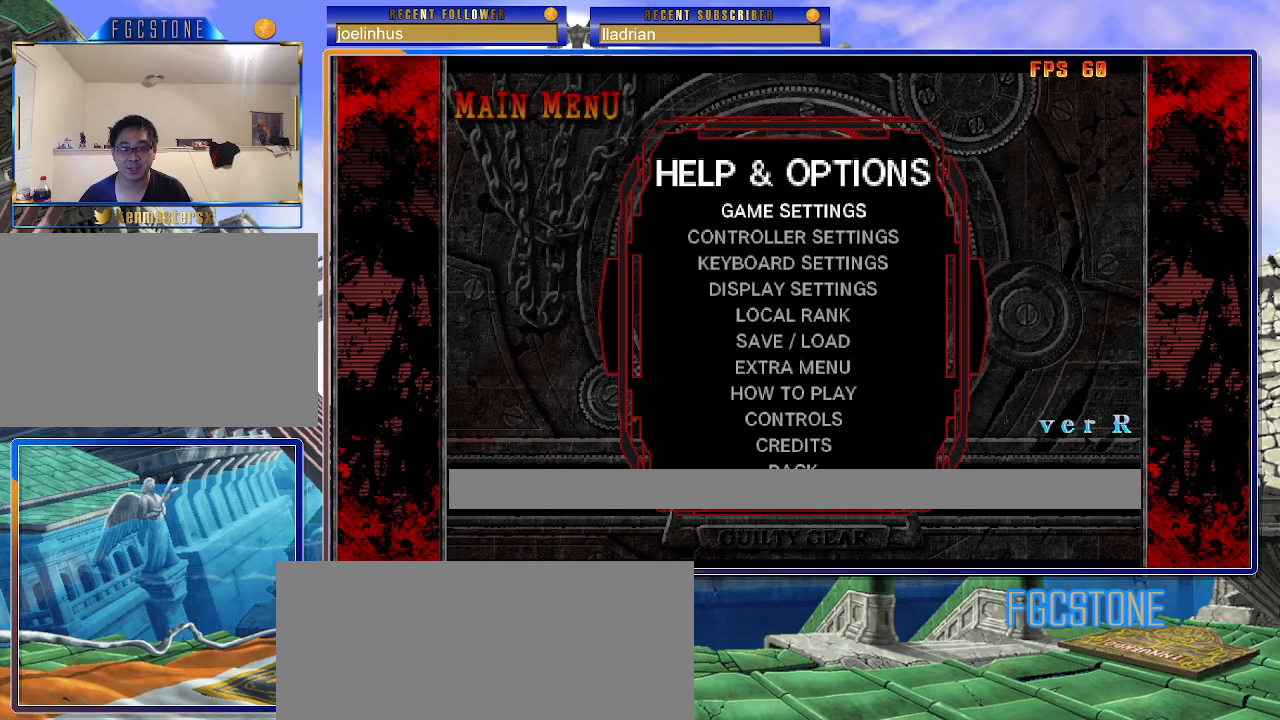
{"buttons": [], "events": []}
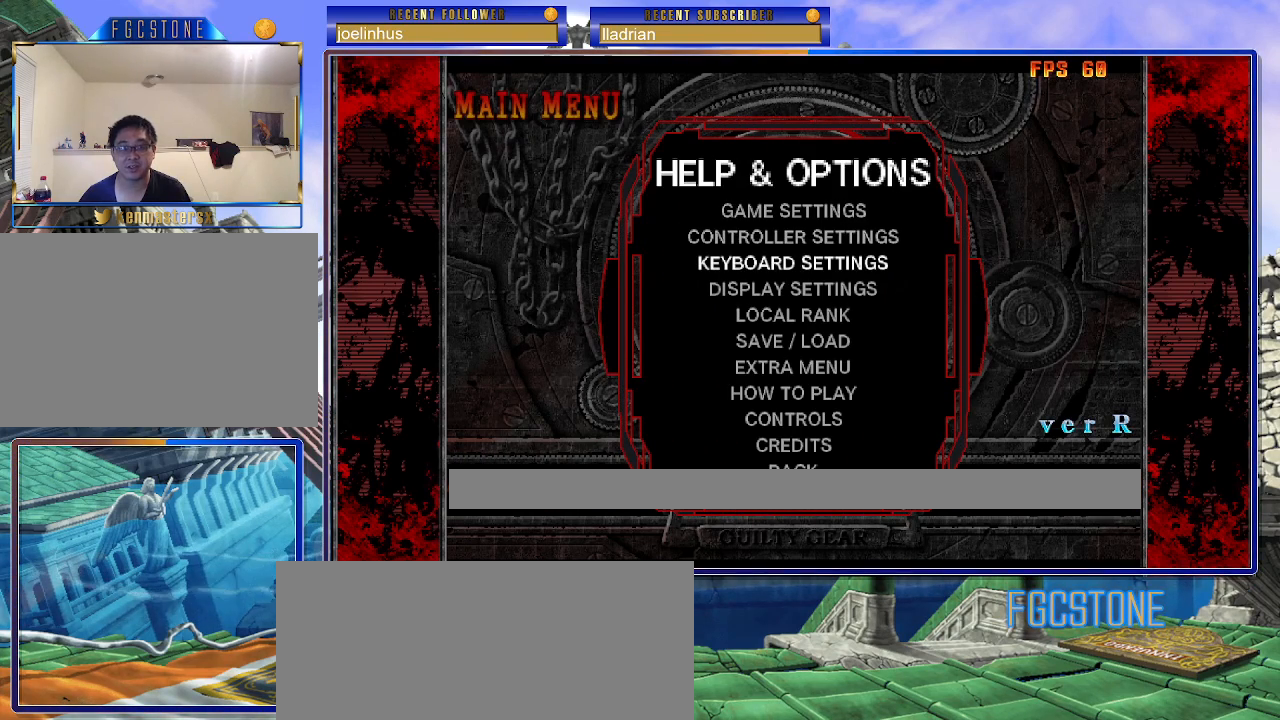
{"buttons": [], "events": []}
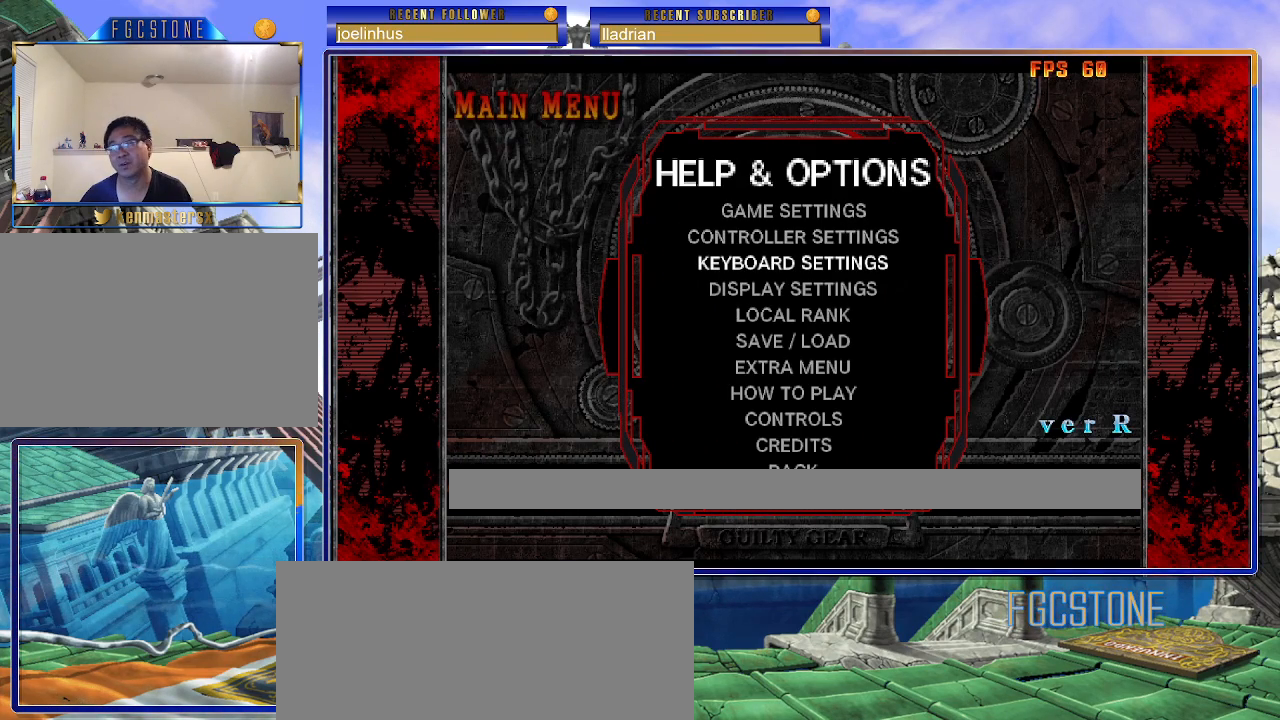
{"buttons": [], "events": []}
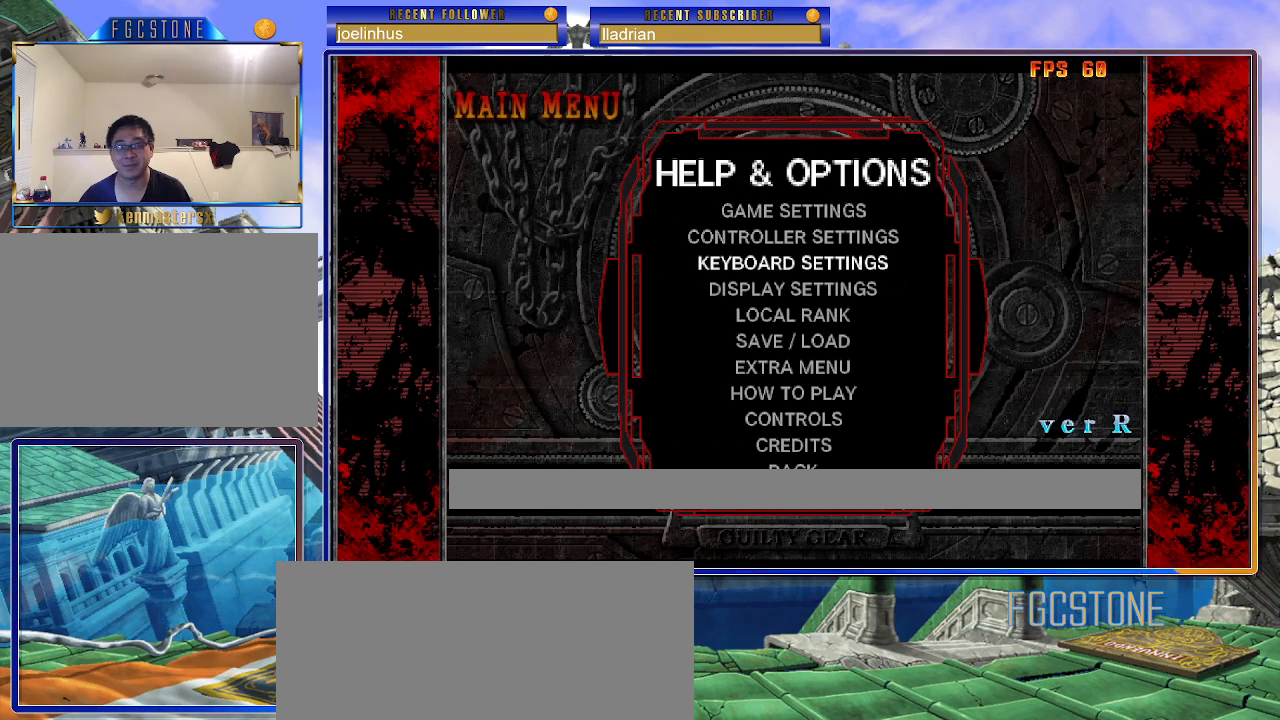
{"buttons": [], "events": []}
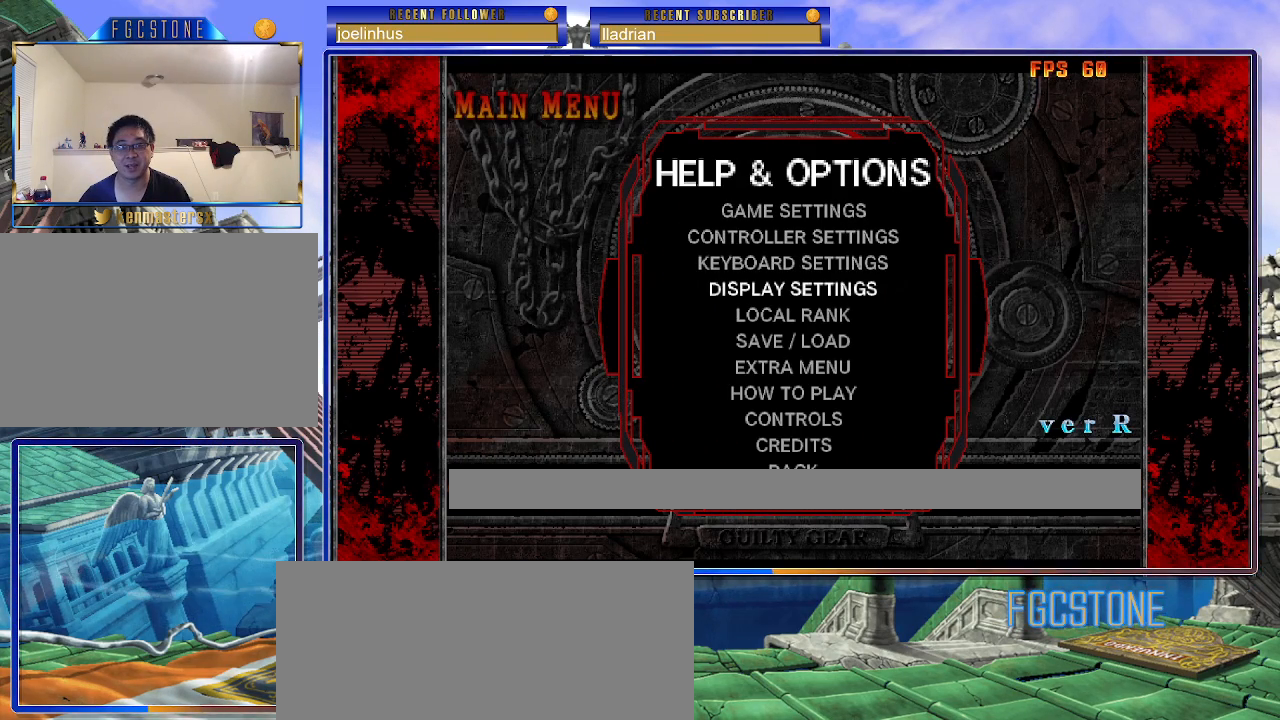
{"buttons": [], "events": [[417, "P", "down"], [500, "P", "up"]]}
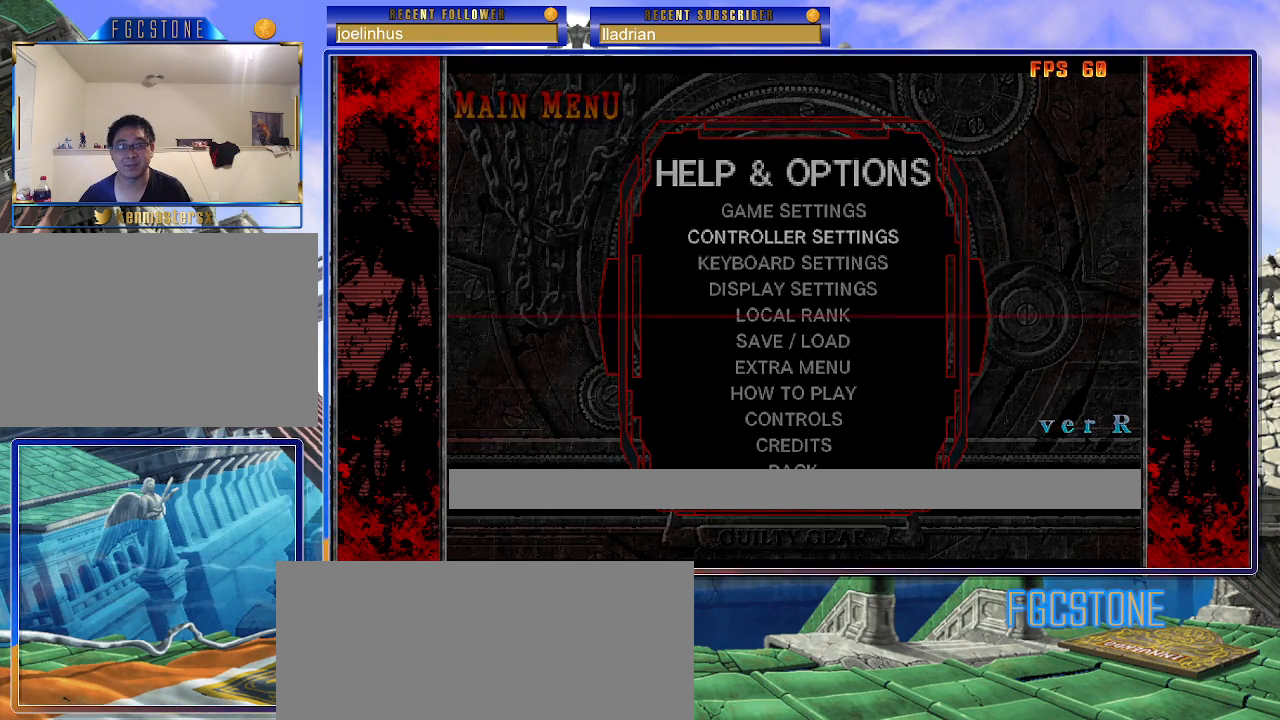
{"buttons": [], "events": []}
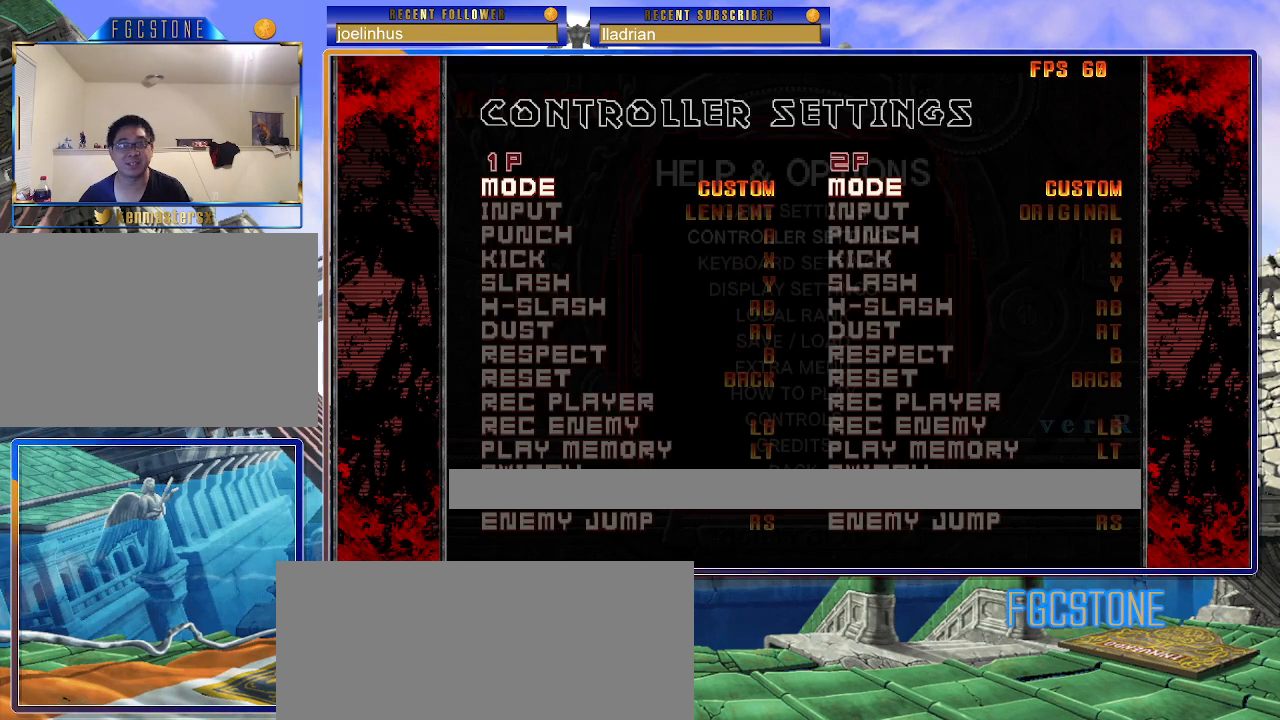
{"buttons": [], "events": [[417, "P", "down"], [483, "P", "up"]]}
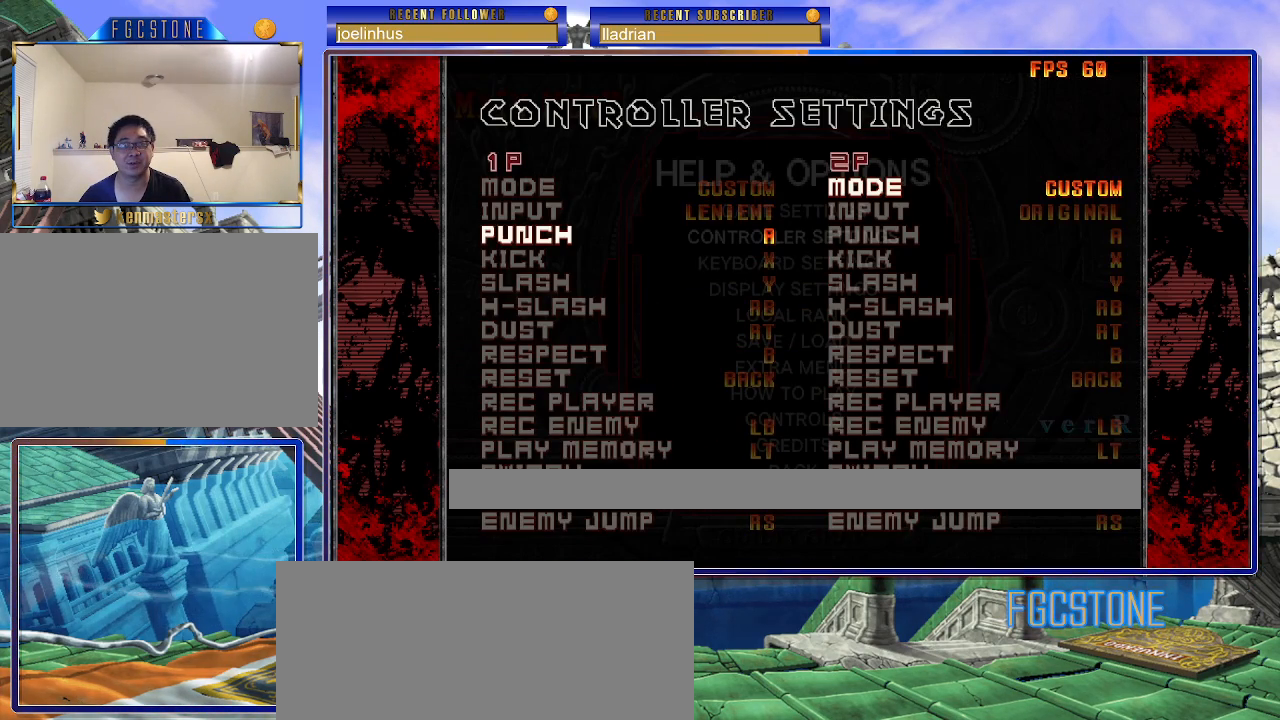
{"buttons": [], "events": [[133, "K", "down"], [183, "K", "up"], [333, "S", "down"], [417, "S", "up"]]}
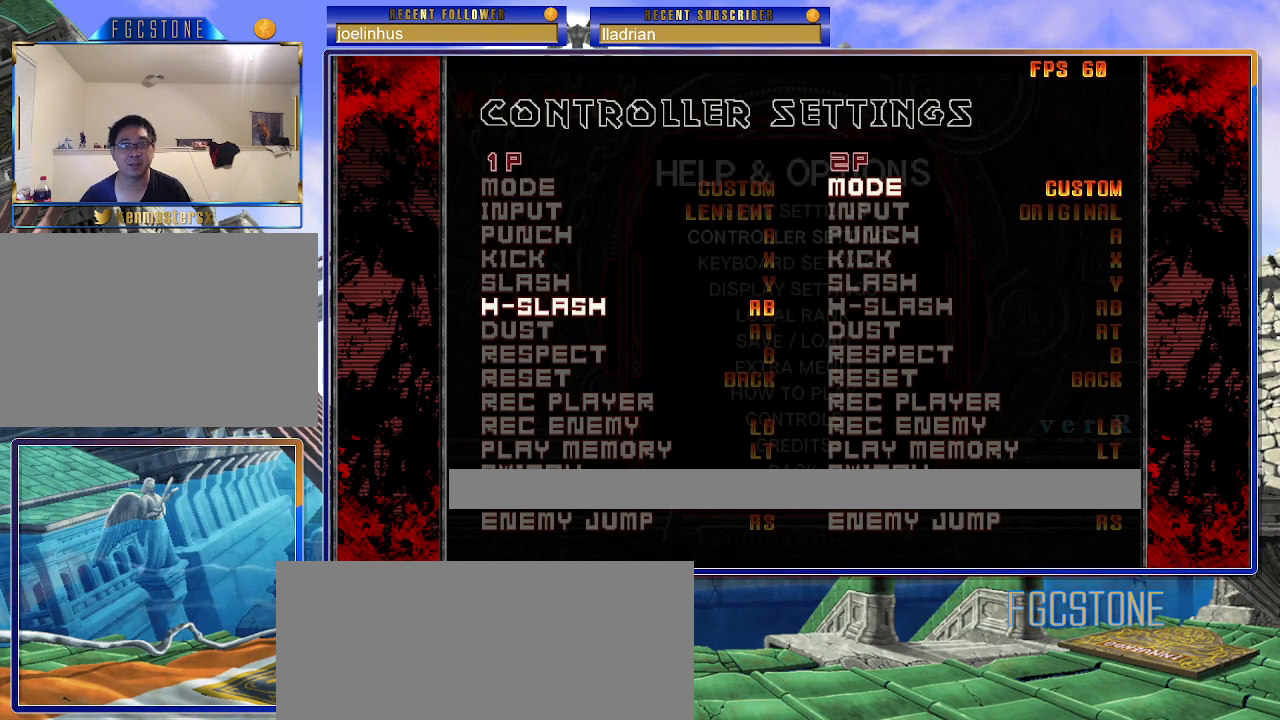
{"buttons": [], "events": [[17, "HS", "down"], [100, "HS", "up"], [217, "D", "down"], [317, "D", "up"]]}
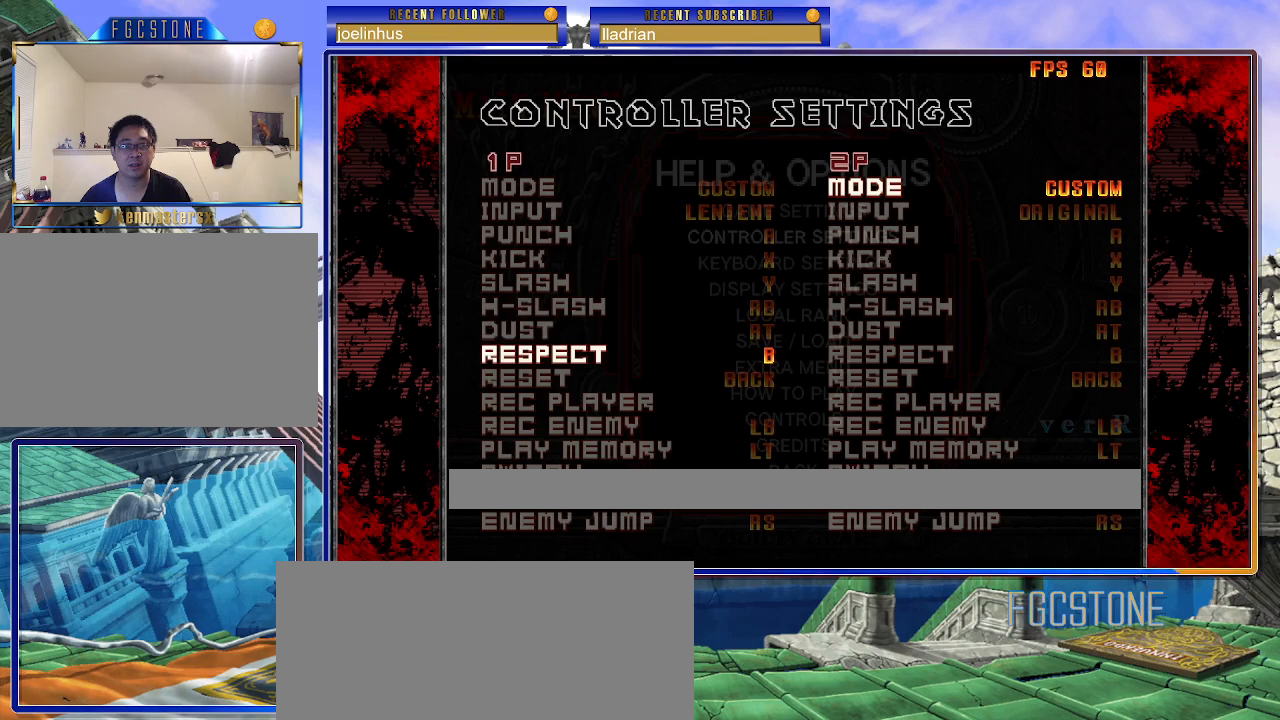
{"buttons": [], "events": []}
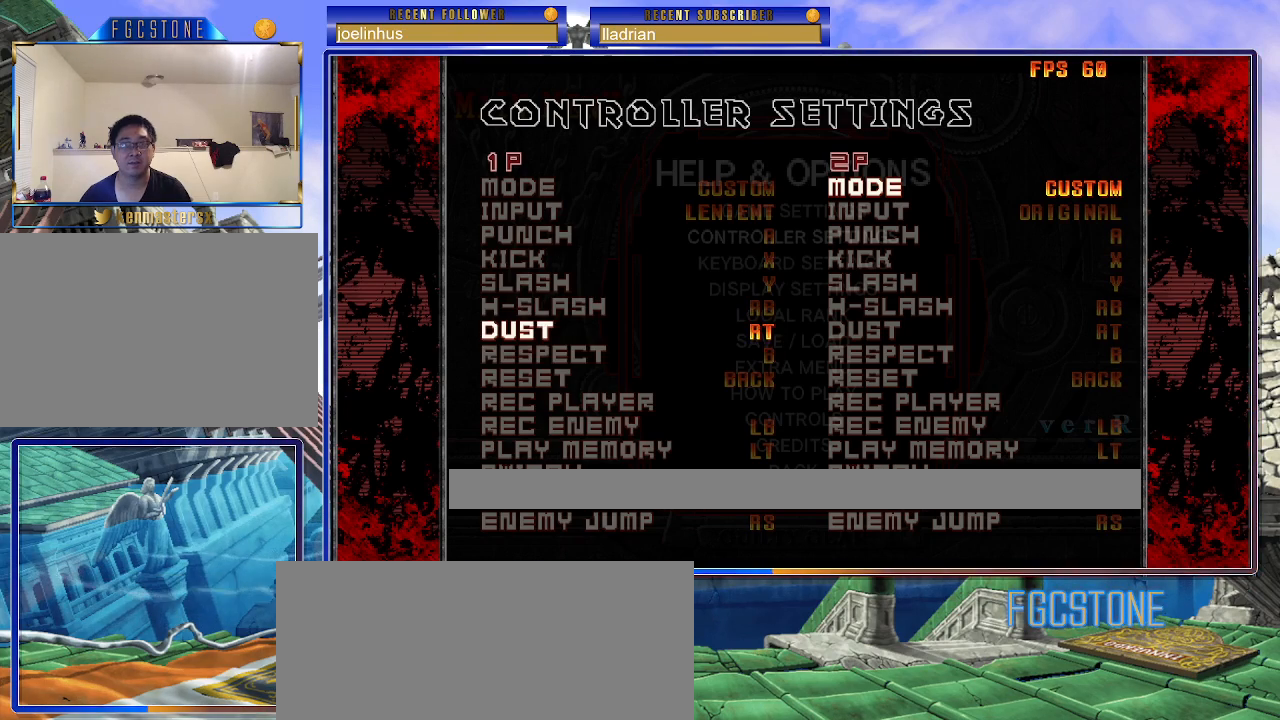
{"buttons": [], "events": []}
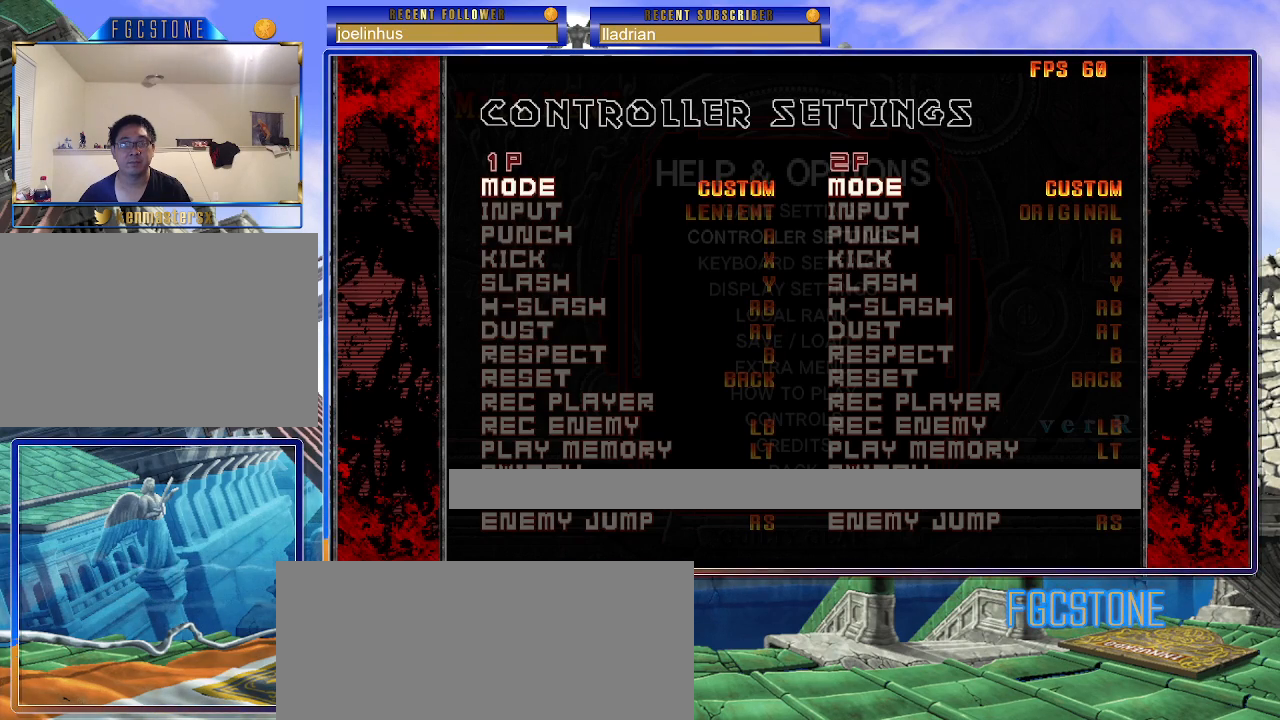
{"buttons": [], "events": [[250, "P", "down"], [300, "P", "up"]]}
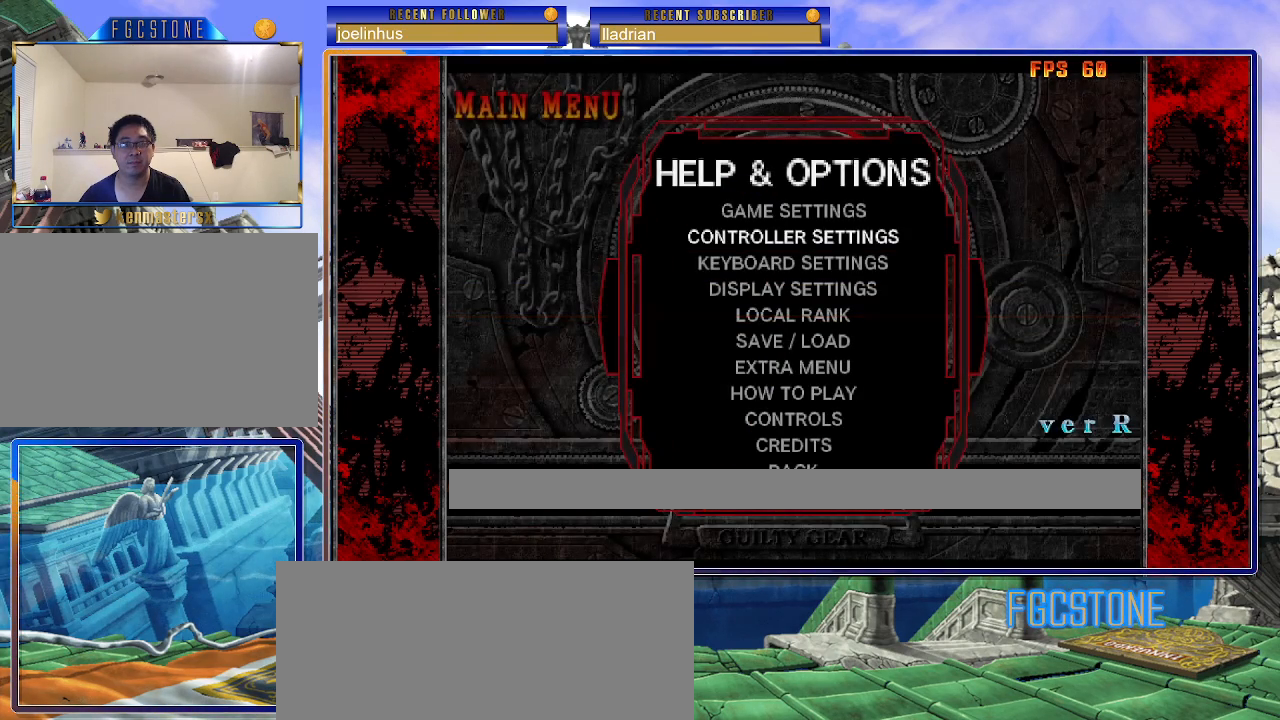
{"buttons": [], "events": []}